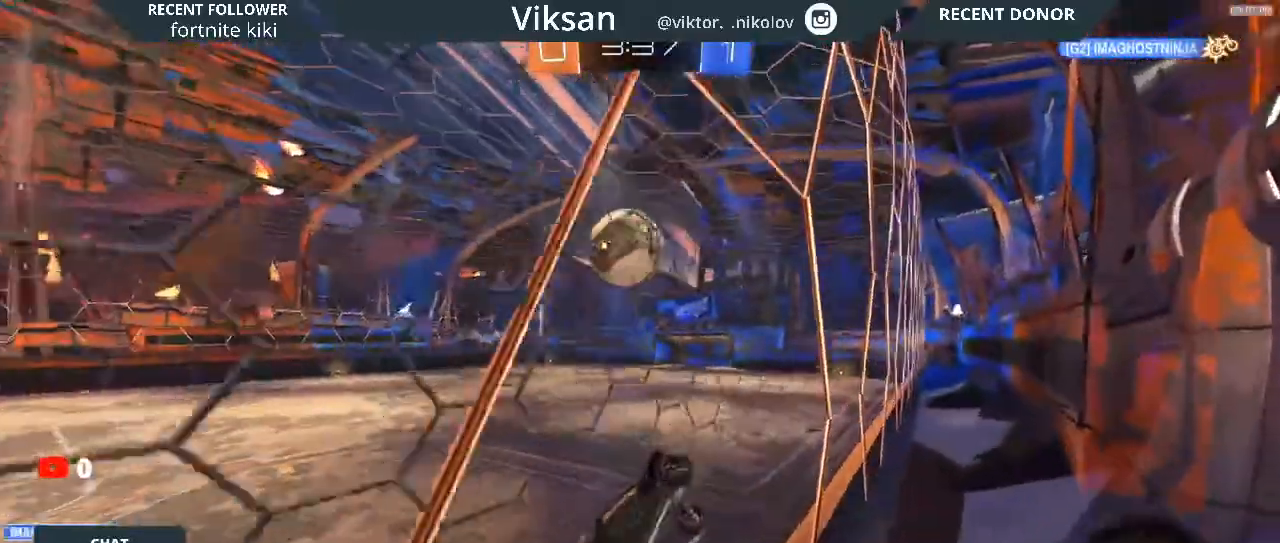
Gameplay with a controller (PlayStation layout); each line is a JSON object with the inputs held at the frame after it. "events" lists button and stick changes between this image and that frame as [ms after this image, input, new state], when the widget could be followed in between.
{"buttons": ["R2"], "left_stick": "down-left", "right_stick": "center", "events": [[100, "left_stick", "left"], [117, "R1", "down"], [150, "left_stick", "center"], [317, "left_stick", "left"], [483, "R1", "up"], [483, "left_stick", "down-left"]]}
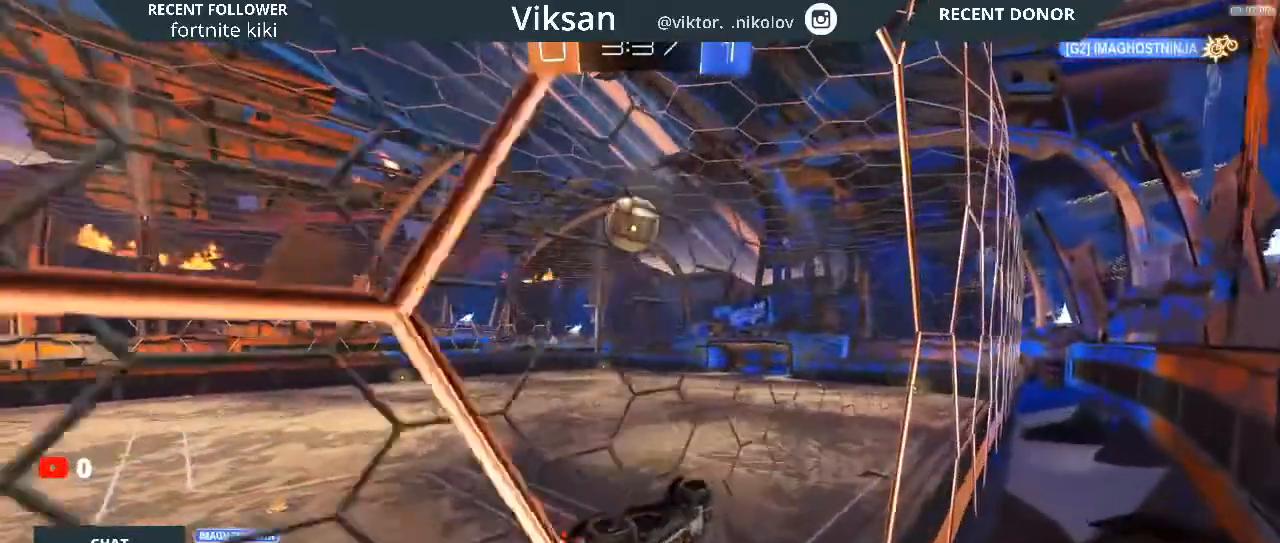
{"buttons": ["TRIANGLE", "R2"], "left_stick": "up-left", "right_stick": "center", "events": [[200, "CROSS", "down"], [217, "L1", "down"], [217, "left_stick", "down-right"], [317, "CROSS", "up"], [317, "L1", "up"], [317, "TRIANGLE", "down"], [317, "left_stick", "up-left"]]}
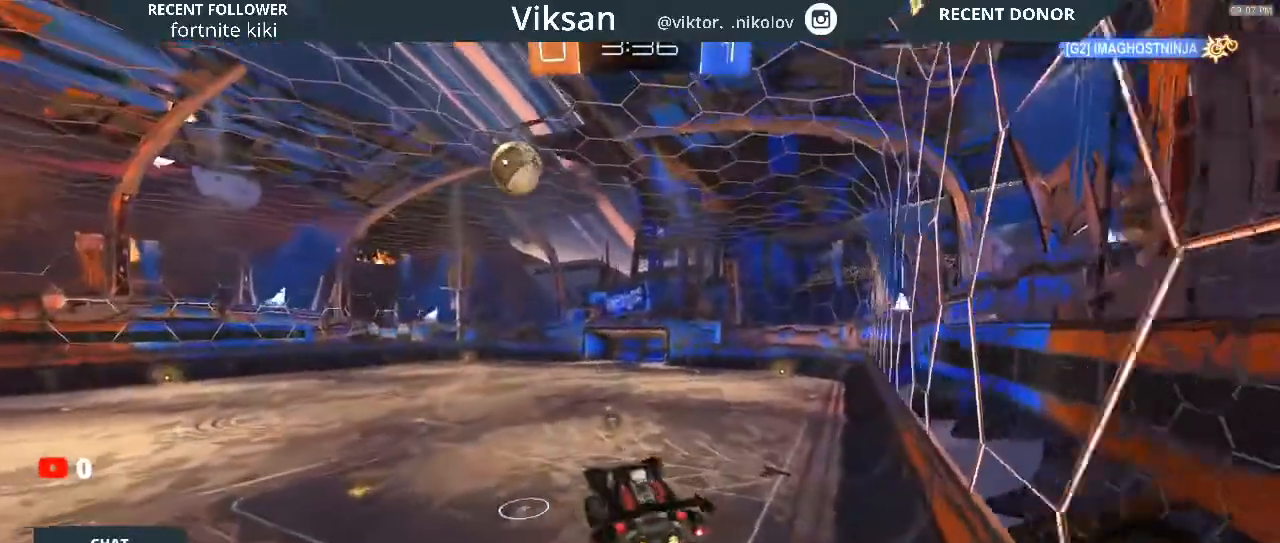
{"buttons": ["R1", "R2"], "left_stick": "right", "right_stick": "center", "events": [[83, "TRIANGLE", "up"], [100, "R1", "down"], [133, "left_stick", "down"], [400, "left_stick", "right"]]}
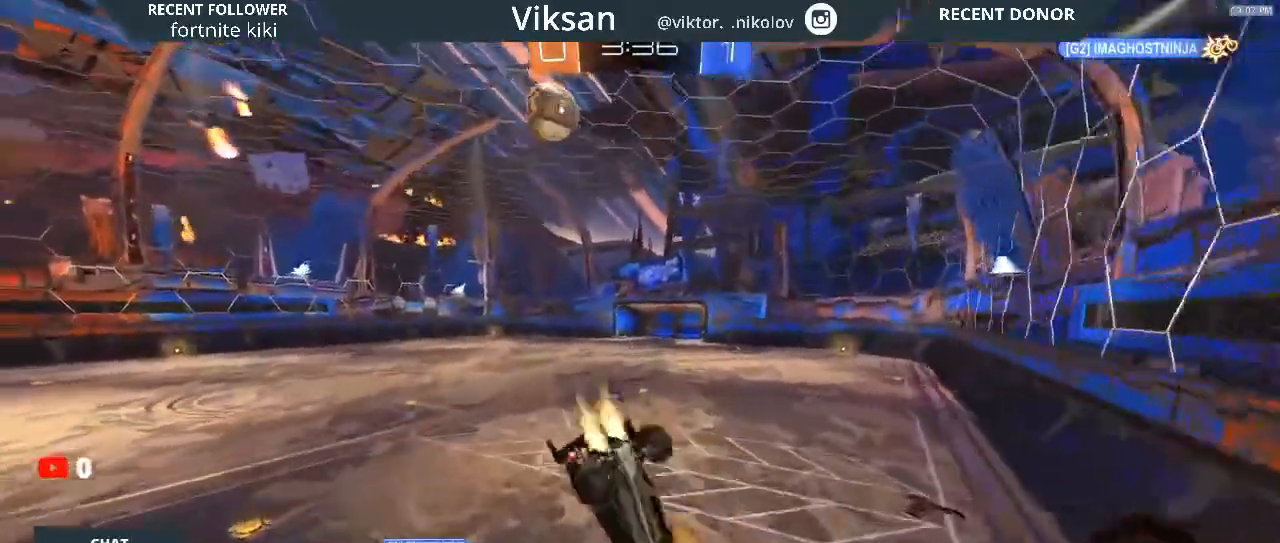
{"buttons": ["R2"], "left_stick": "center", "right_stick": "center", "events": [[133, "L1", "down"], [150, "left_stick", "up"], [283, "CROSS", "down"], [367, "CROSS", "up"], [367, "L1", "up"], [367, "R1", "up"], [367, "left_stick", "center"]]}
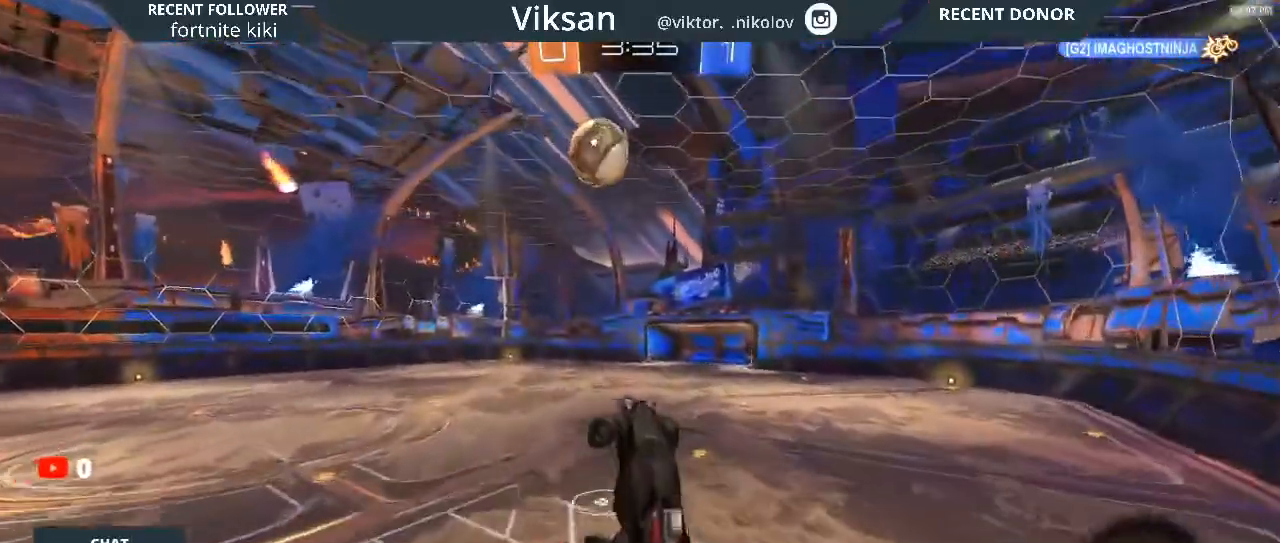
{"buttons": ["R1", "R2"], "left_stick": "right", "right_stick": "center", "events": [[17, "left_stick", "up-right"], [200, "left_stick", "down-right"], [283, "R1", "down"], [317, "left_stick", "right"]]}
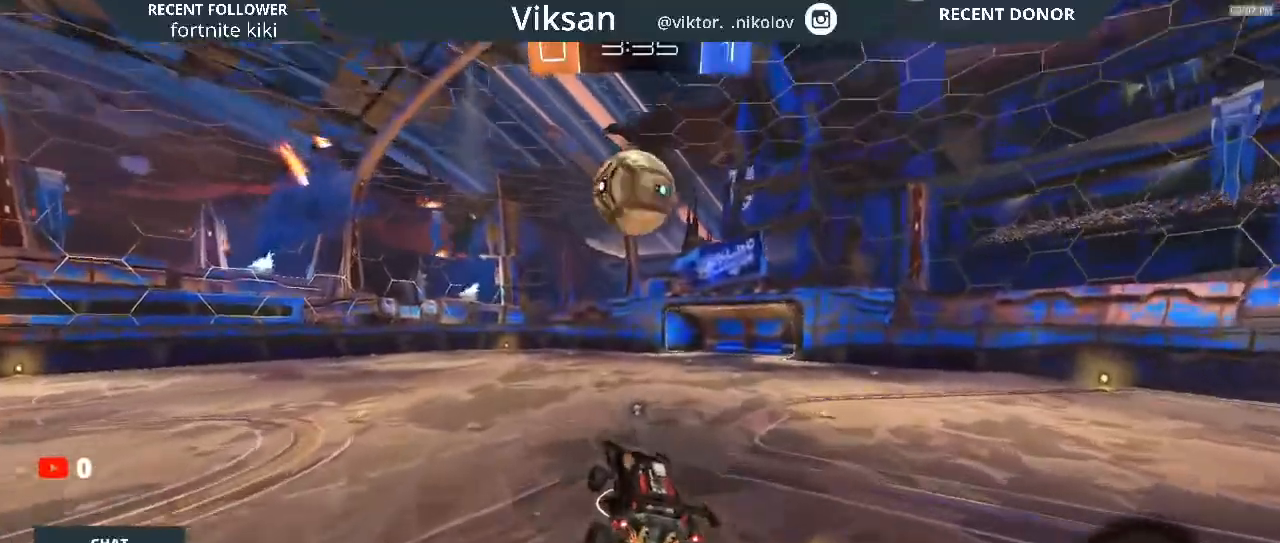
{"buttons": ["R2"], "left_stick": "center", "right_stick": "center", "events": [[50, "left_stick", "center"], [67, "R1", "up"], [267, "left_stick", "down-left"], [317, "left_stick", "center"]]}
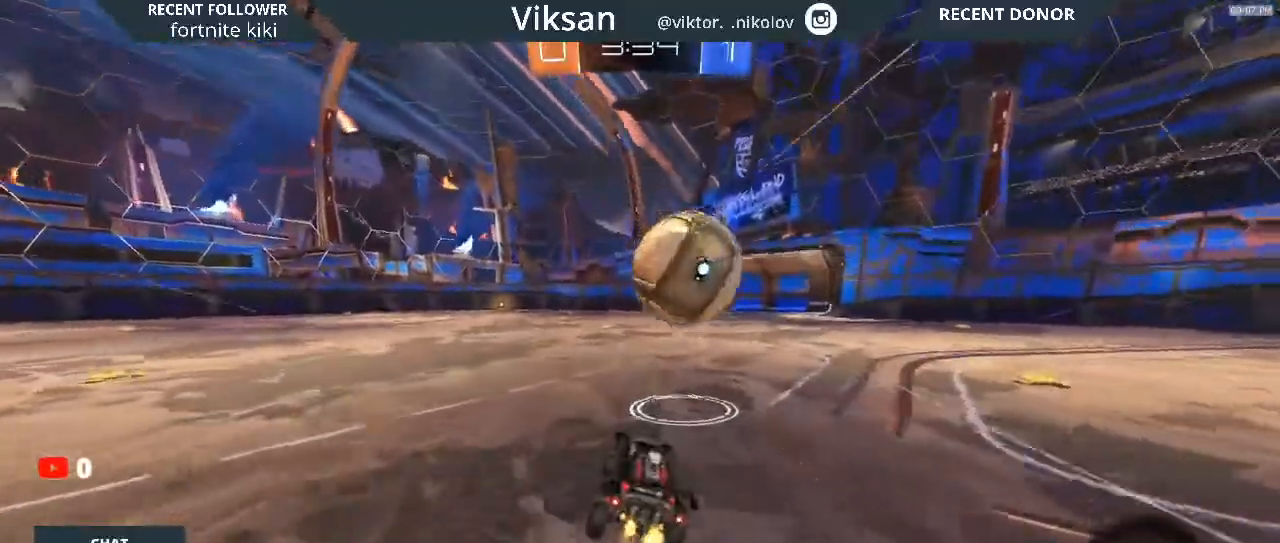
{"buttons": ["CROSS", "R2"], "left_stick": "center", "right_stick": "center", "events": [[133, "CROSS", "down"], [400, "CROSS", "up"], [433, "CROSS", "down"]]}
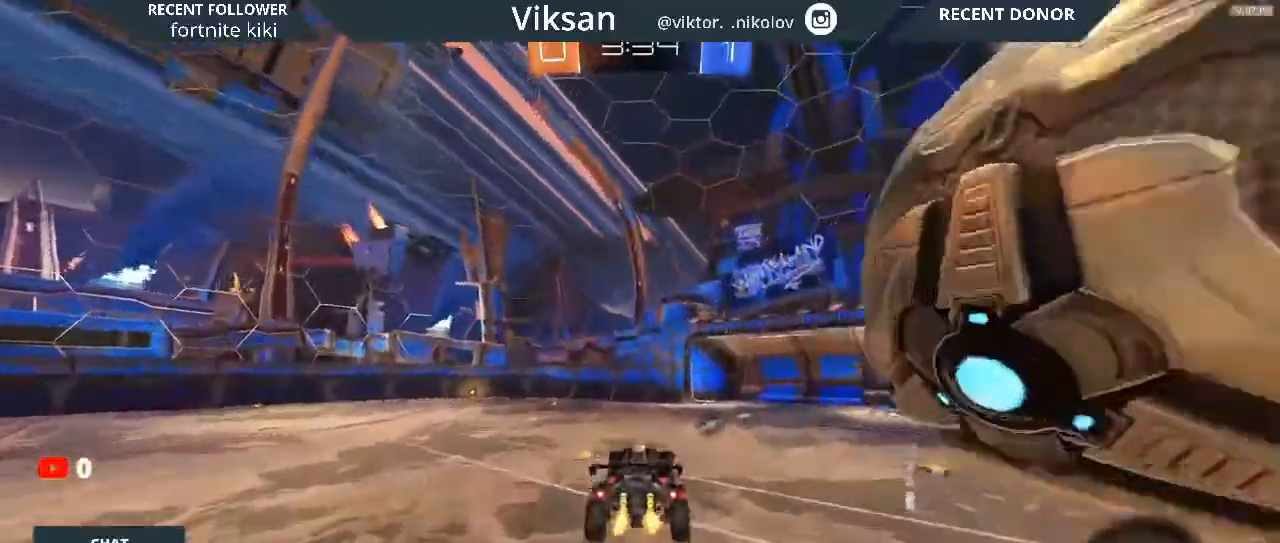
{"buttons": ["R2"], "left_stick": "down", "right_stick": "center", "events": [[33, "left_stick", "down-right"], [50, "CROSS", "up"], [167, "TRIANGLE", "down"], [367, "left_stick", "down"], [400, "TRIANGLE", "up"]]}
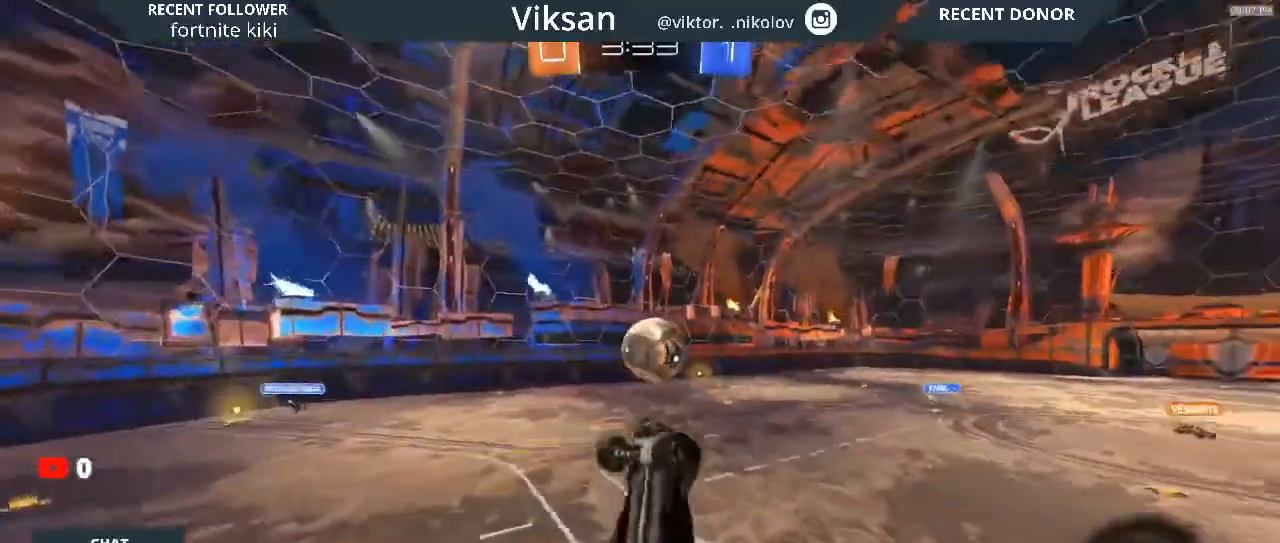
{"buttons": ["R2"], "left_stick": "down", "right_stick": "center", "events": [[317, "TRIANGLE", "down"], [483, "TRIANGLE", "up"]]}
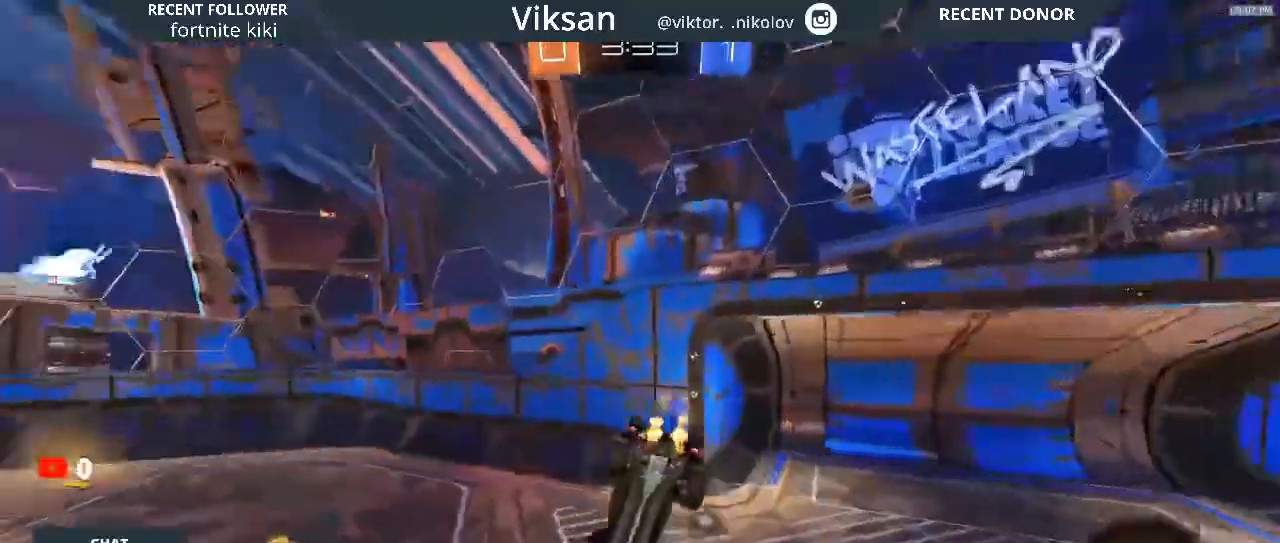
{"buttons": ["L1", "R2"], "left_stick": "down-left", "right_stick": "center", "events": [[133, "L1", "down"], [133, "left_stick", "left"], [417, "left_stick", "down-left"]]}
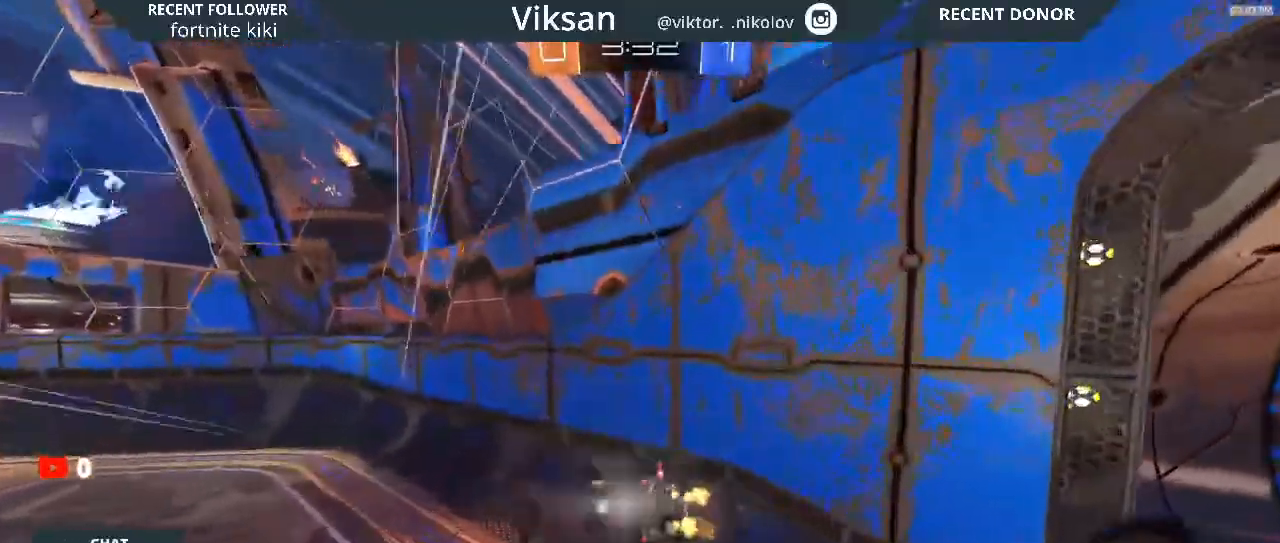
{"buttons": ["R2"], "left_stick": "center", "right_stick": "center", "events": [[317, "L1", "up"], [317, "TRIANGLE", "down"], [333, "TRIANGLE", "up"], [483, "left_stick", "center"]]}
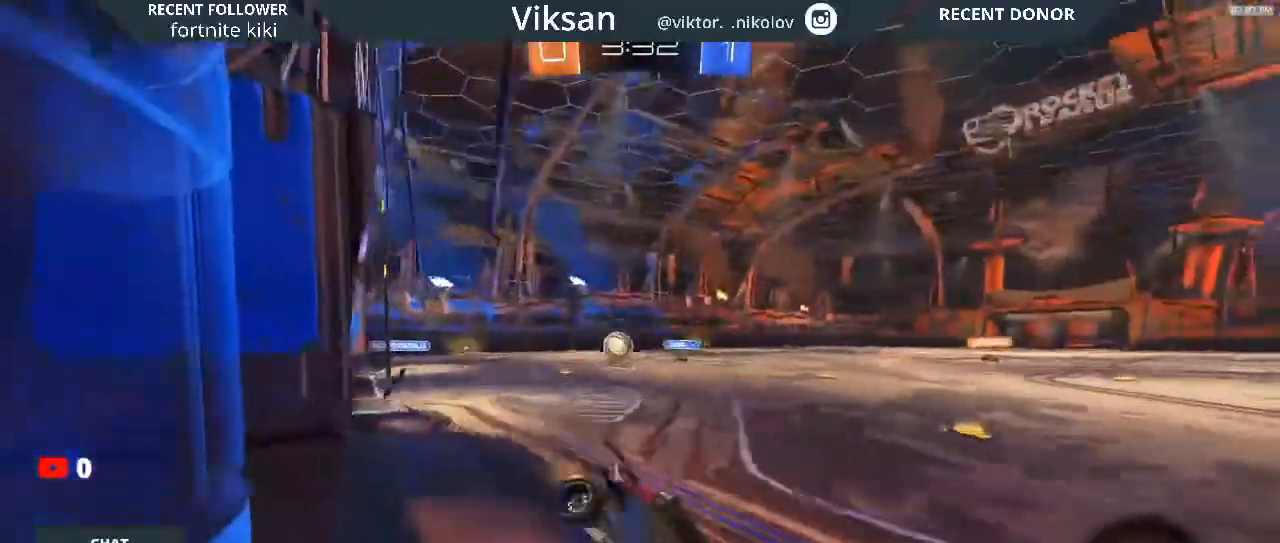
{"buttons": ["R2"], "left_stick": "left", "right_stick": "center", "events": [[150, "left_stick", "left"]]}
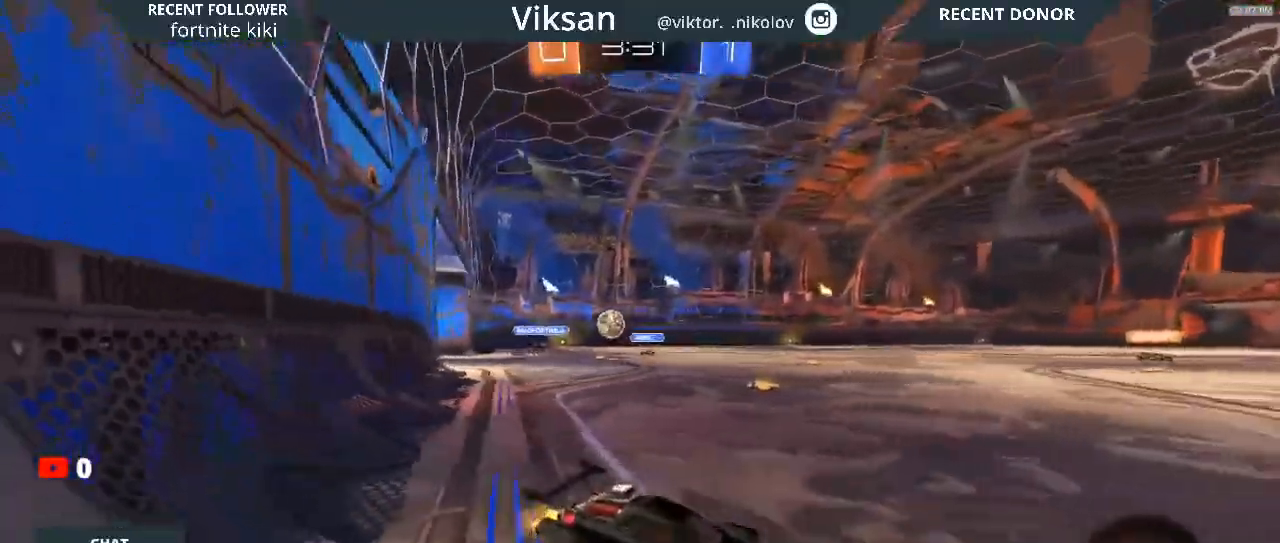
{"buttons": ["R2"], "left_stick": "center", "right_stick": "center", "events": [[150, "left_stick", "center"]]}
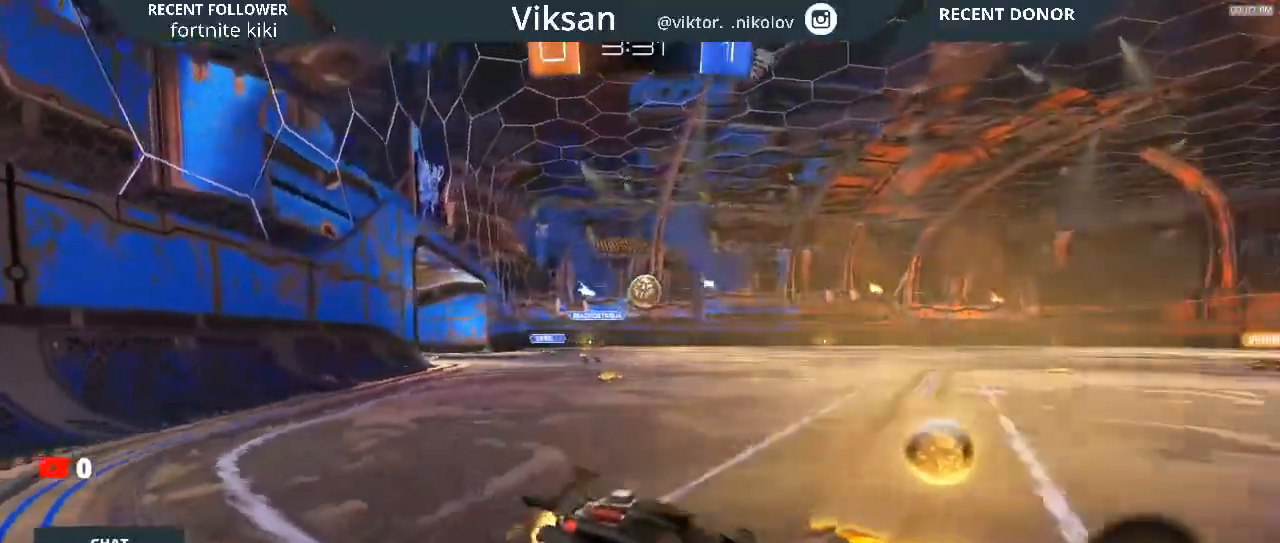
{"buttons": ["R2"], "left_stick": "left", "right_stick": "center", "events": [[467, "left_stick", "left"]]}
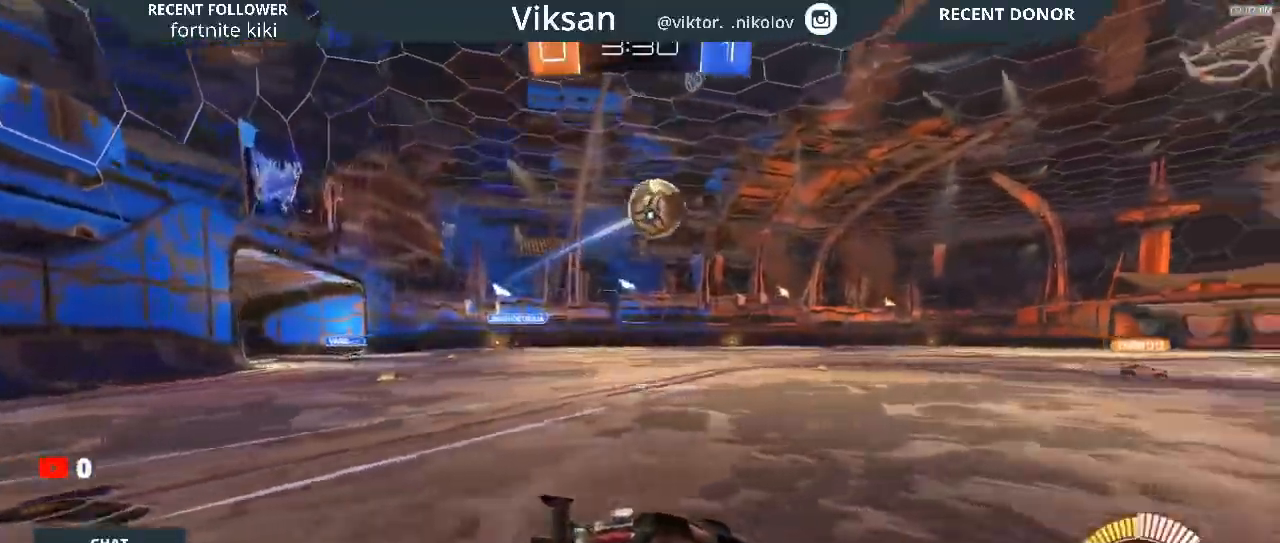
{"buttons": ["R2"], "left_stick": "center", "right_stick": "center", "events": [[33, "left_stick", "center"], [367, "left_stick", "right"], [467, "left_stick", "center"]]}
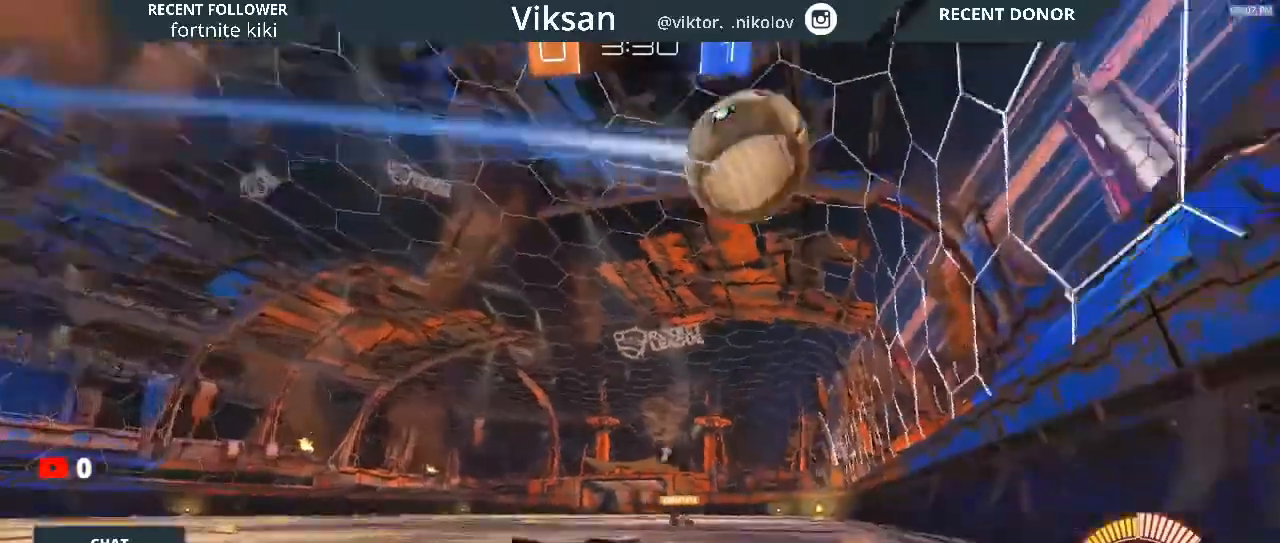
{"buttons": ["R2"], "left_stick": "left", "right_stick": "center", "events": [[67, "TRIANGLE", "down"], [233, "TRIANGLE", "up"], [350, "left_stick", "left"]]}
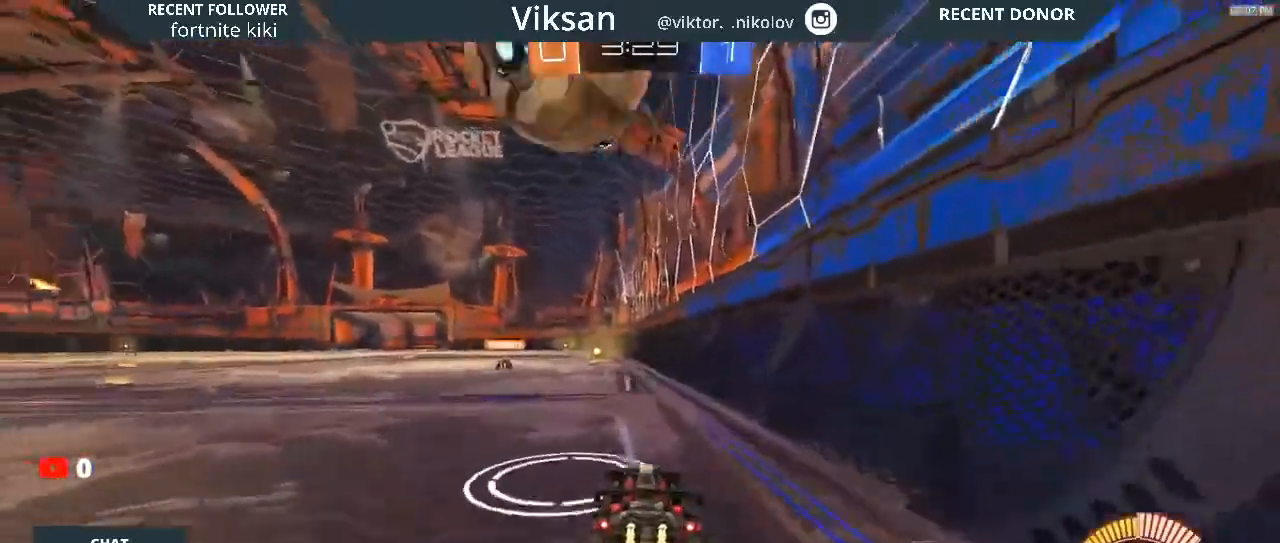
{"buttons": ["R2"], "left_stick": "left", "right_stick": "center", "events": []}
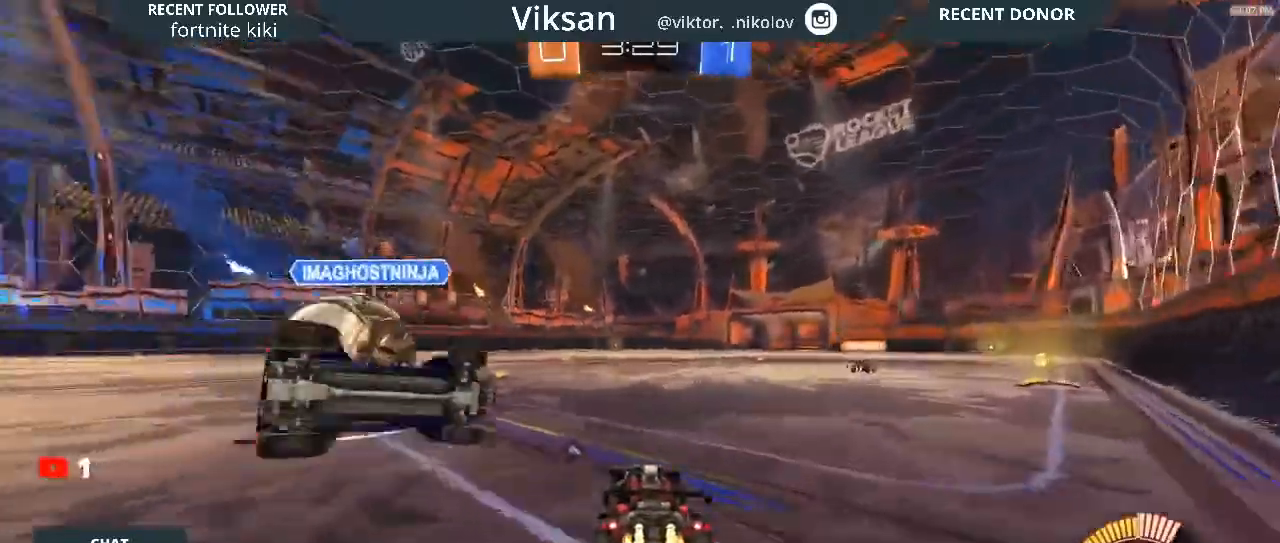
{"buttons": ["R2"], "left_stick": "center", "right_stick": "center", "events": [[100, "R1", "down"], [167, "R1", "up"], [167, "R2", "up"], [317, "left_stick", "center"], [467, "R2", "down"]]}
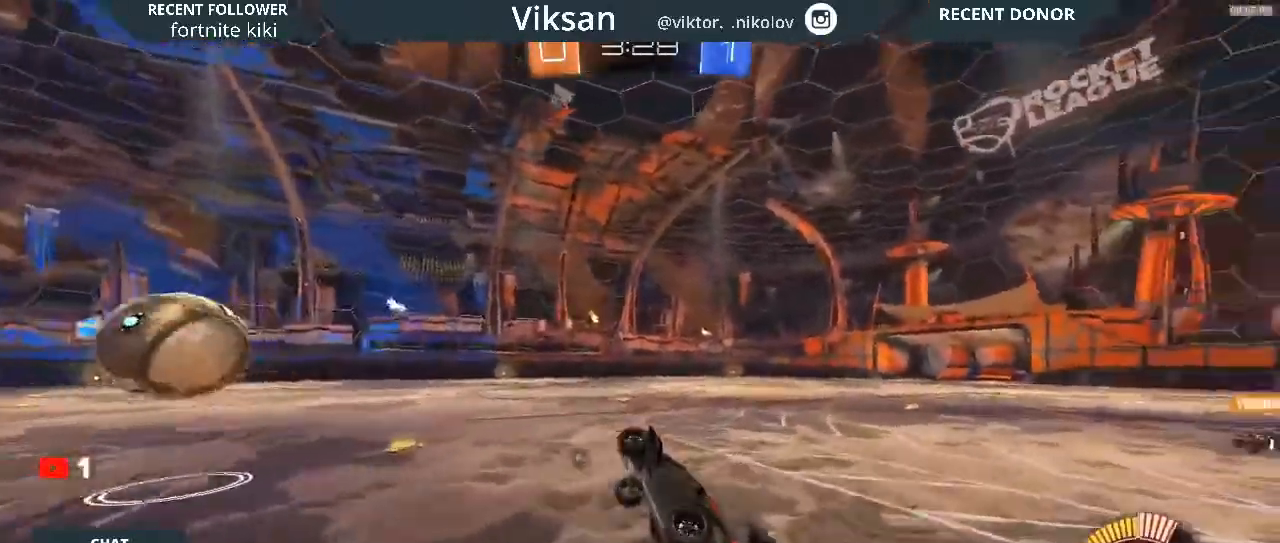
{"buttons": ["L1", "R2"], "left_stick": "up-left", "right_stick": "center", "events": [[150, "left_stick", "down-right"], [367, "left_stick", "center"], [450, "L1", "down"], [450, "left_stick", "up-left"]]}
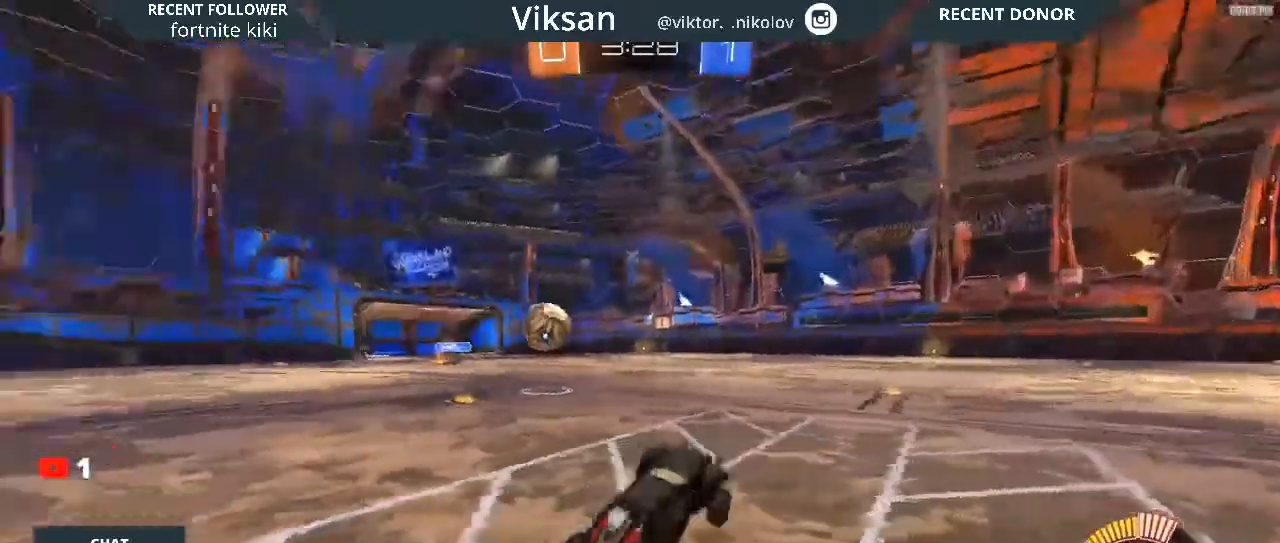
{"buttons": ["R2"], "left_stick": "left", "right_stick": "center", "events": [[67, "TRIANGLE", "down"], [83, "TRIANGLE", "up"], [167, "L1", "up"], [167, "left_stick", "up-right"], [283, "left_stick", "left"]]}
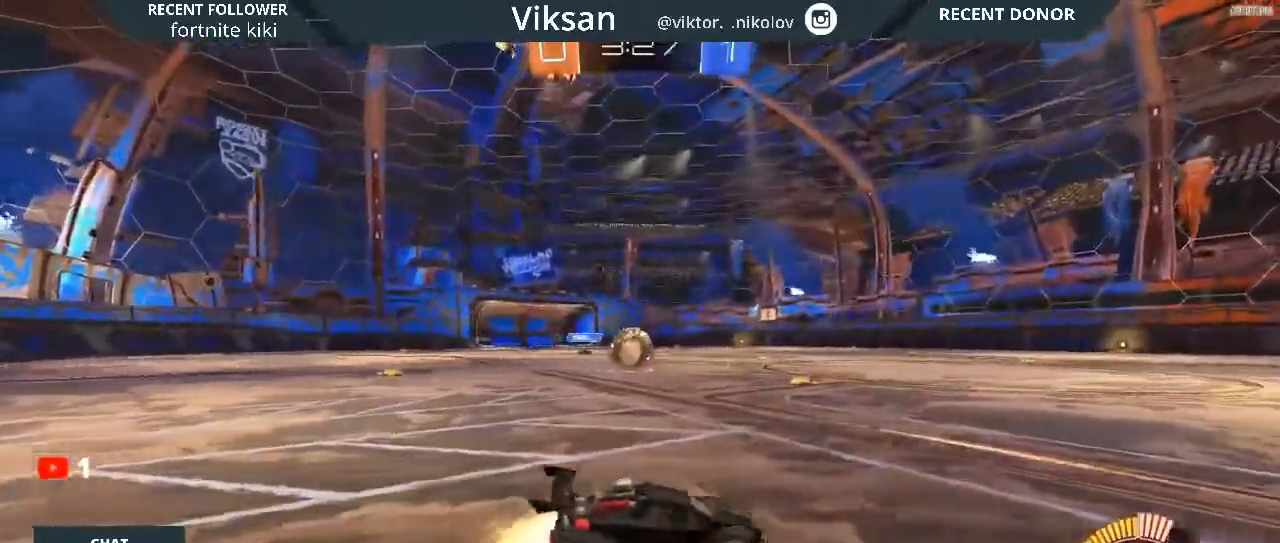
{"buttons": ["R1", "R2"], "left_stick": "left", "right_stick": "center", "events": [[67, "R1", "down"]]}
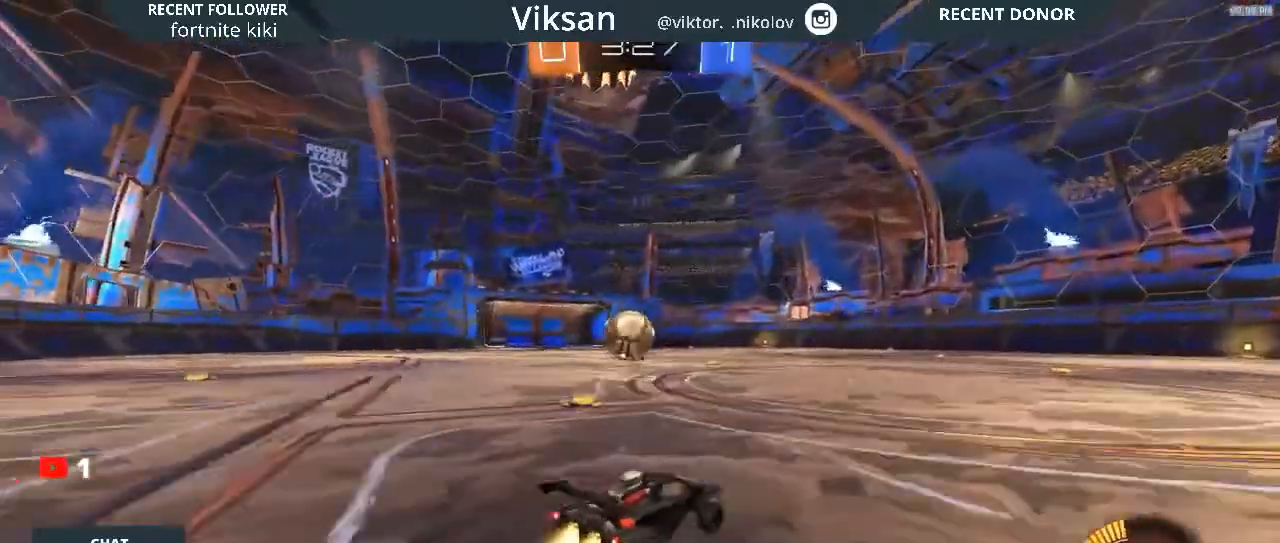
{"buttons": ["CROSS", "R1", "R2"], "left_stick": "down-left", "right_stick": "center", "events": [[133, "left_stick", "center"], [333, "left_stick", "left"], [400, "CROSS", "down"], [400, "left_stick", "down-left"]]}
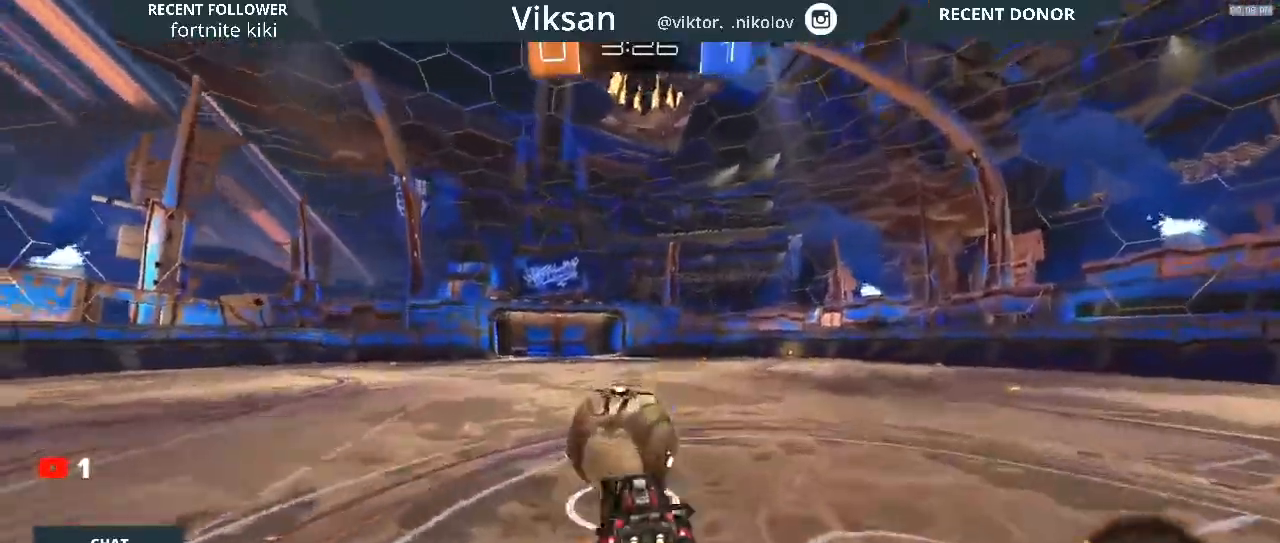
{"buttons": ["R2"], "left_stick": "center", "right_stick": "center", "events": [[67, "CROSS", "up"], [67, "R1", "up"], [67, "left_stick", "up"], [83, "L1", "down"], [133, "CROSS", "down"], [367, "CROSS", "up"], [367, "L1", "up"], [417, "left_stick", "center"]]}
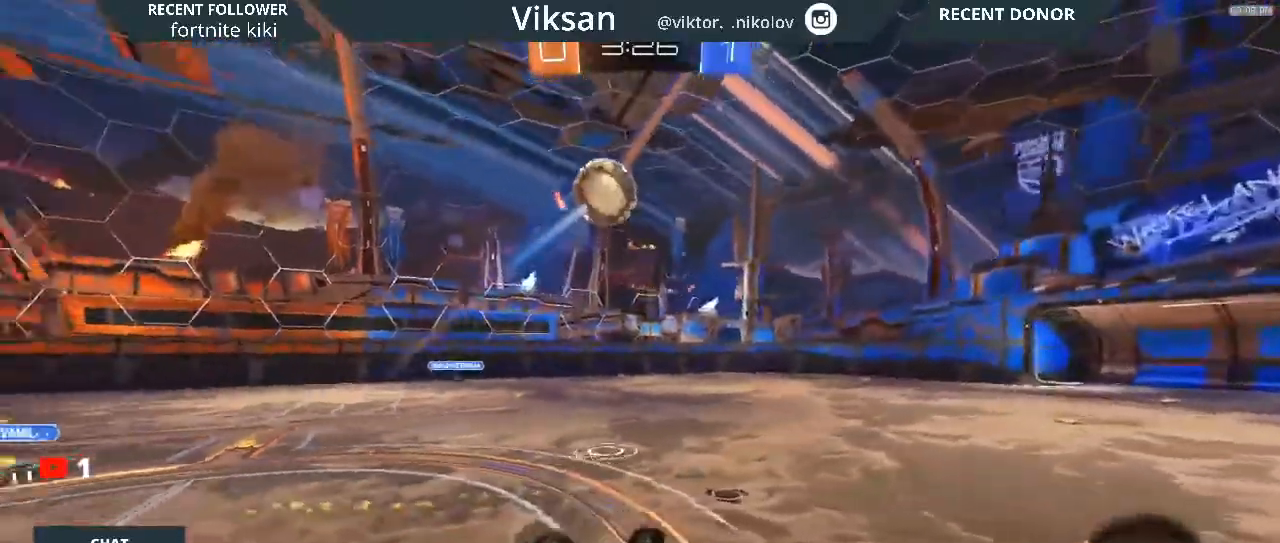
{"buttons": ["R2"], "left_stick": "right", "right_stick": "center", "events": [[233, "TRIANGLE", "down"], [267, "TRIANGLE", "up"], [400, "left_stick", "right"]]}
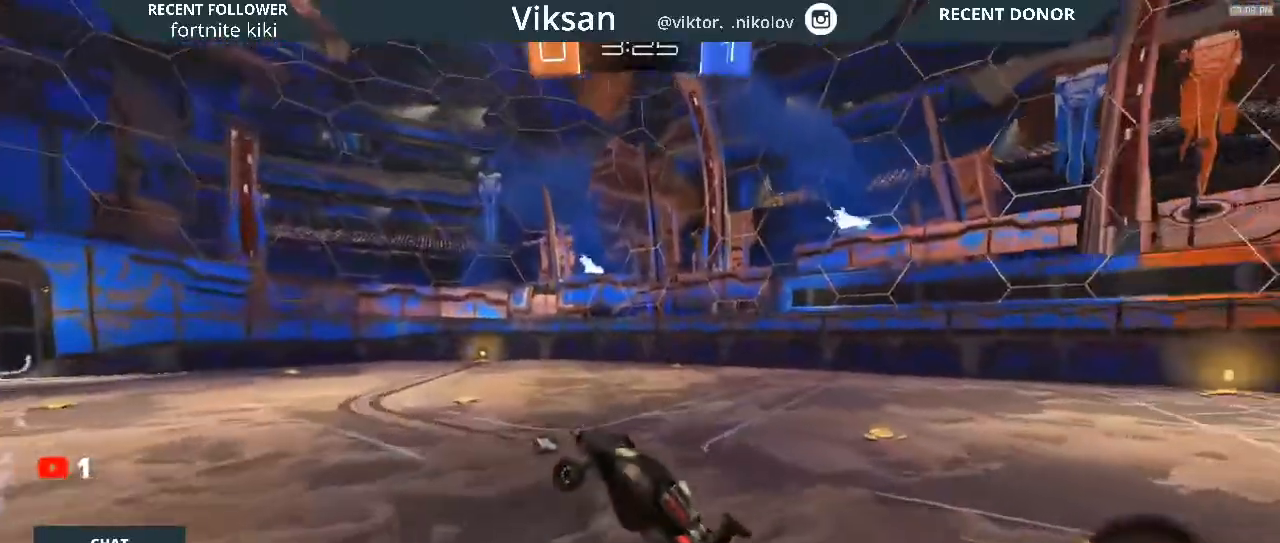
{"buttons": ["R1", "R2"], "left_stick": "center", "right_stick": "center", "events": [[117, "left_stick", "center"], [217, "L1", "down"], [217, "left_stick", "left"], [317, "L1", "up"], [333, "TRIANGLE", "down"], [333, "left_stick", "down-right"], [500, "R1", "down"], [500, "TRIANGLE", "up"], [500, "left_stick", "center"]]}
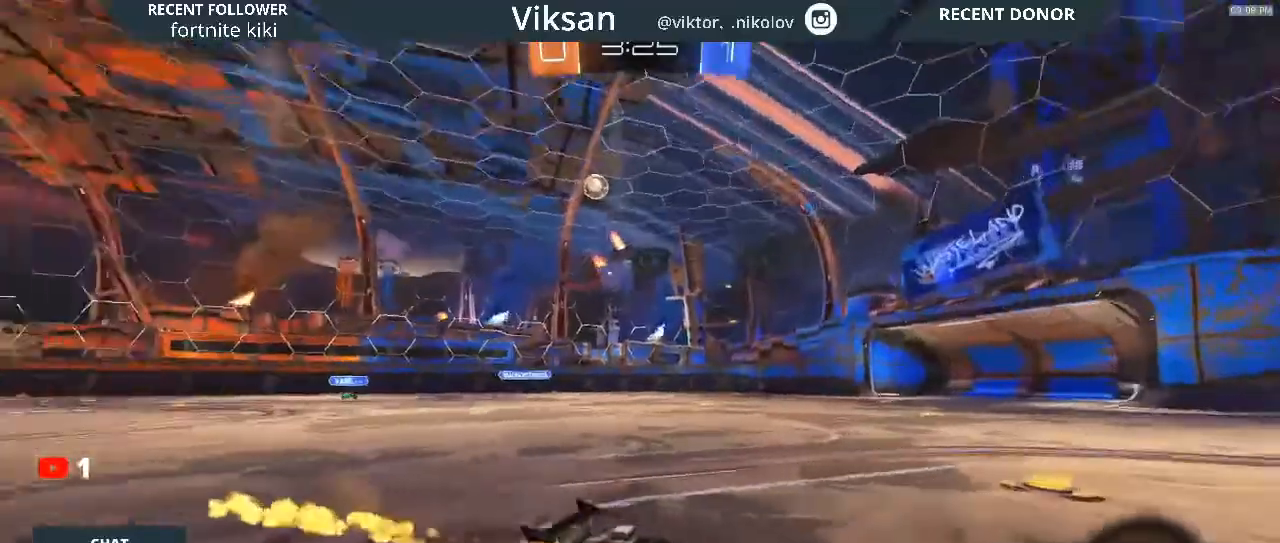
{"buttons": ["R2"], "left_stick": "left", "right_stick": "center", "events": [[33, "left_stick", "left"], [383, "R1", "up"], [383, "R2", "up"], [400, "R2", "down"]]}
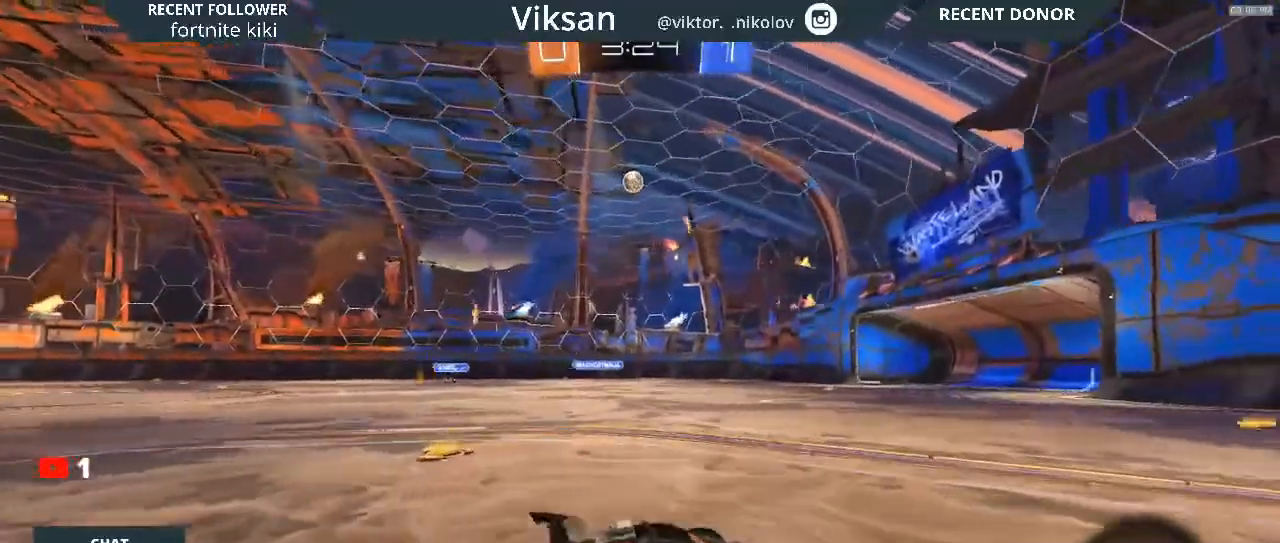
{"buttons": ["R2"], "left_stick": "center", "right_stick": "center", "events": [[33, "SQUARE", "down"], [117, "SQUARE", "up"], [133, "R1", "down"], [200, "R1", "up"], [433, "left_stick", "center"]]}
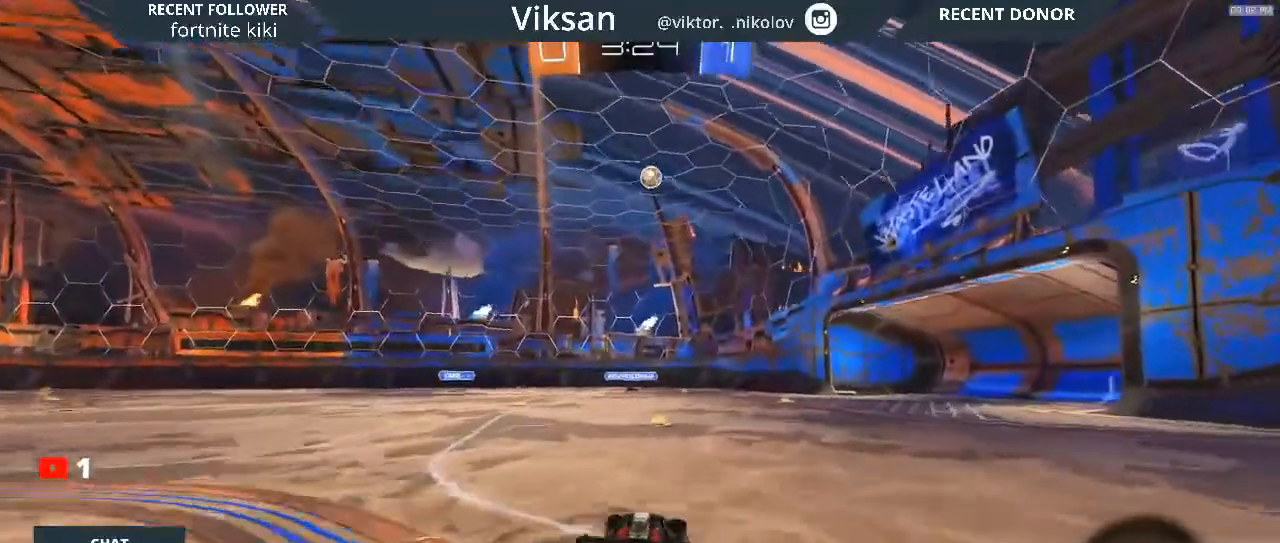
{"buttons": ["R2"], "left_stick": "center", "right_stick": "center", "events": [[217, "left_stick", "left"], [383, "left_stick", "center"]]}
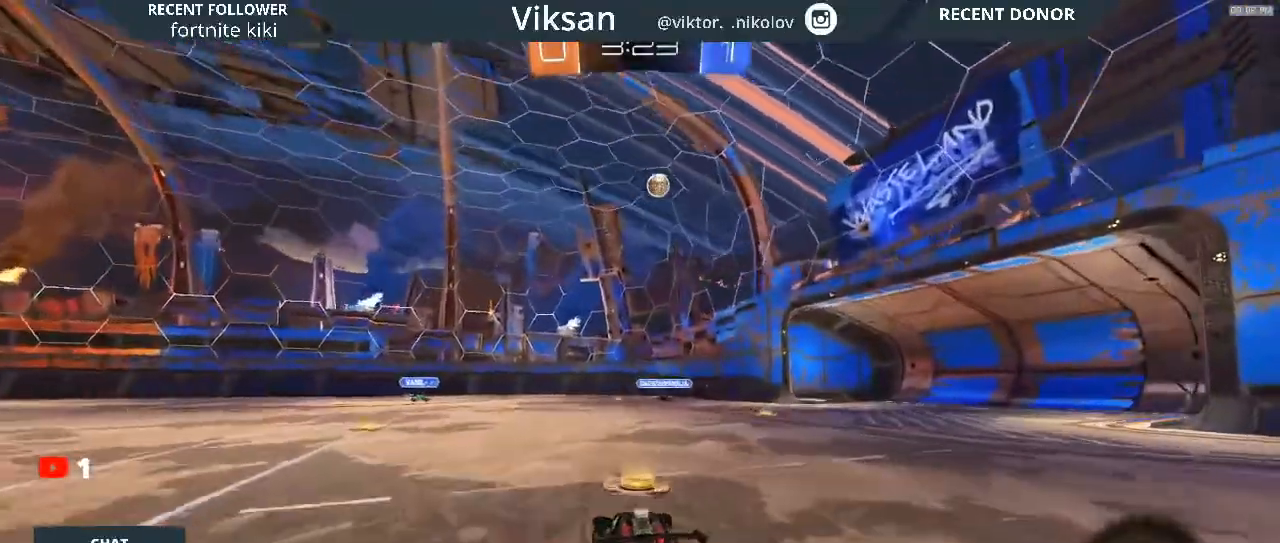
{"buttons": ["R2"], "left_stick": "center", "right_stick": "center", "events": [[100, "left_stick", "left"], [467, "left_stick", "center"]]}
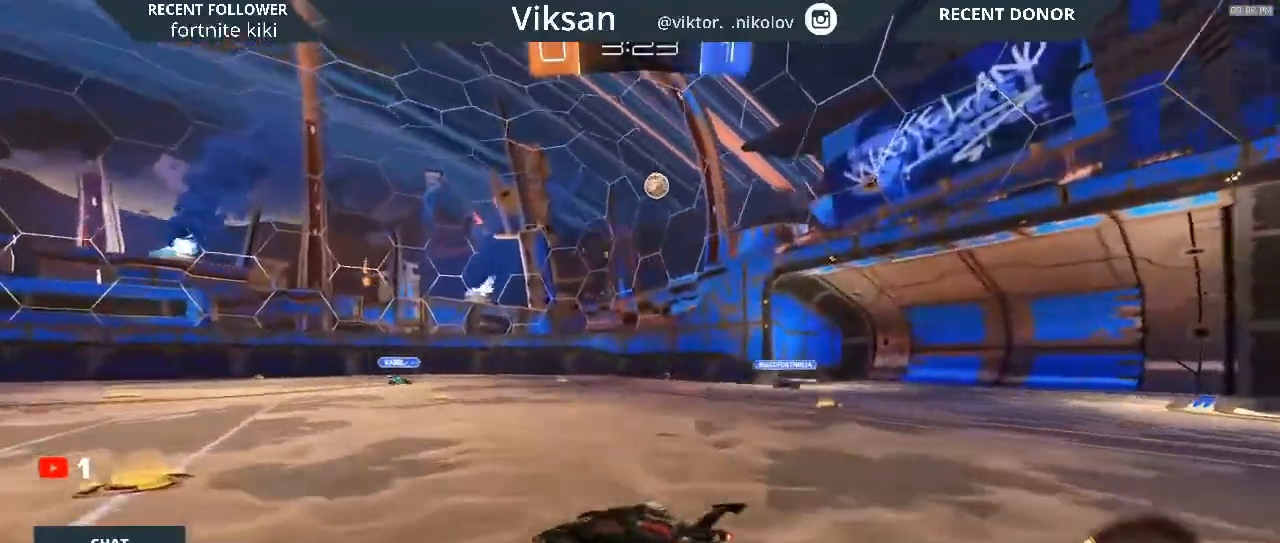
{"buttons": ["R2"], "left_stick": "left", "right_stick": "center", "events": [[233, "left_stick", "left"]]}